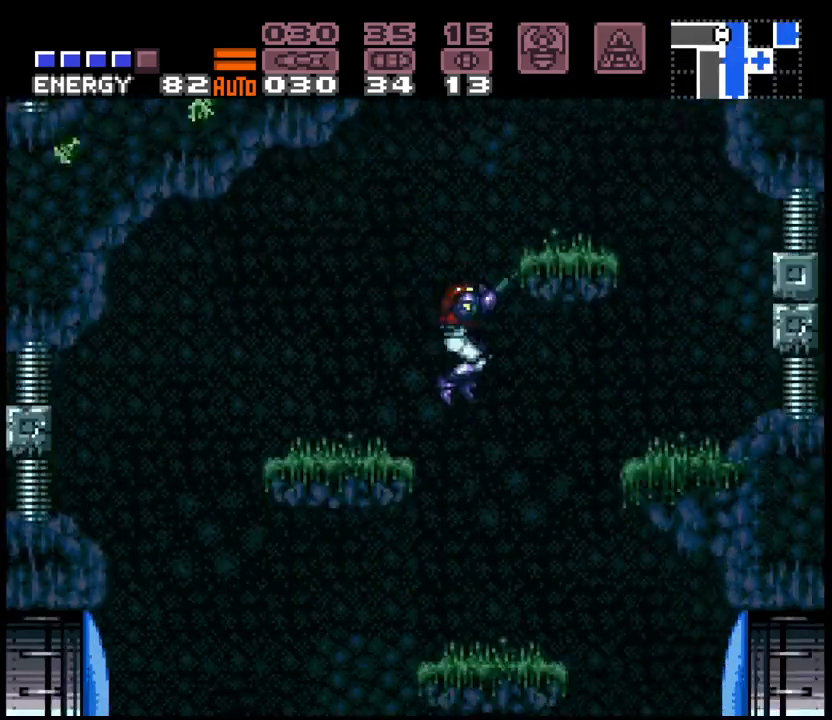
Gameplay with a controller (Nintendo layout); each line is a JSON object with the inputs held at the frame after it (dt_ms = milliseconds from this image to that frame). "events" lists button and stick changes between this image and that frame as [ms after this image, input, new state], when the widget could be followed in between. Not read: L3 R3 START.
{"dt_ms": 500, "buttons": ["A", "DPAD_LEFT"], "events": [[133, "DPAD_DOWN", "down"], [133, "DPAD_LEFT", "up"], [217, "X", "down"], [267, "DPAD_LEFT", "down"], [283, "DPAD_DOWN", "up"], [300, "X", "up"]]}
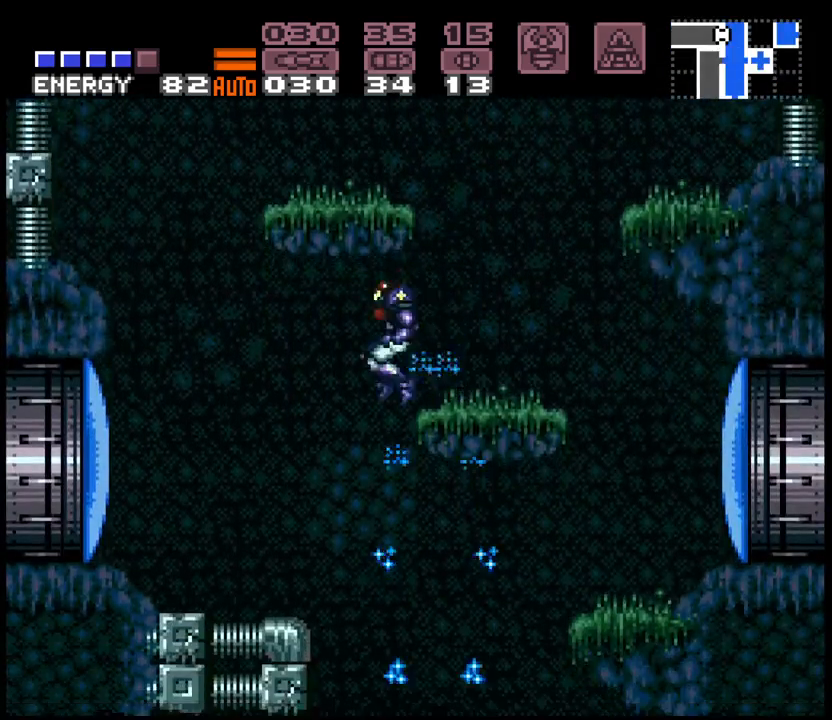
{"dt_ms": 1000, "buttons": ["A"], "events": [[50, "DPAD_LEFT", "up"], [83, "DPAD_RIGHT", "down"], [267, "DPAD_DOWN", "down"], [283, "DPAD_RIGHT", "up"], [333, "X", "down"], [417, "X", "up"], [467, "DPAD_DOWN", "up"], [600, "DPAD_LEFT", "down"], [967, "DPAD_LEFT", "up"]]}
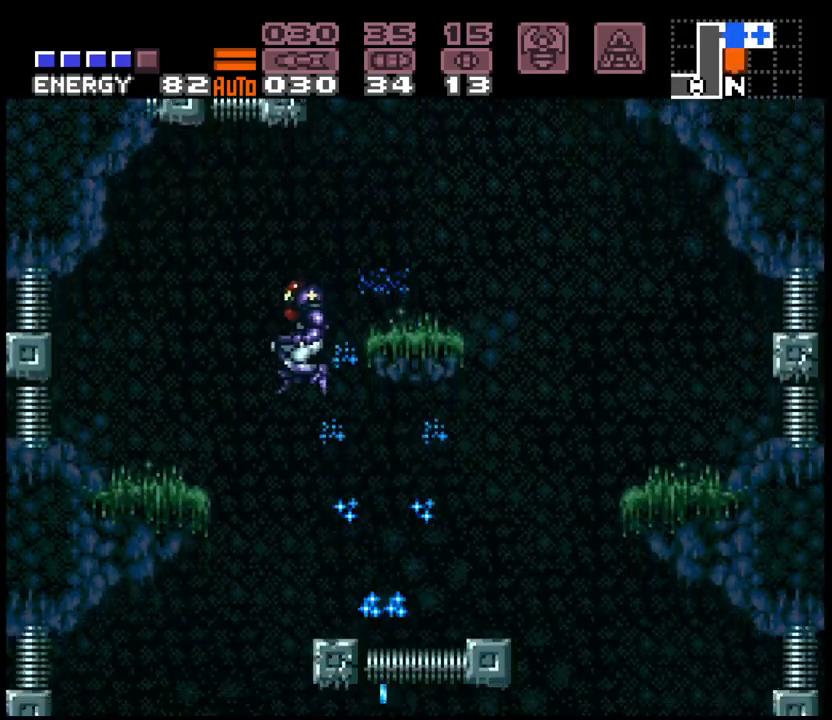
{"dt_ms": 500, "buttons": ["A", "DPAD_RIGHT"], "events": [[33, "DPAD_RIGHT", "down"], [300, "DPAD_RIGHT", "up"], [383, "DPAD_RIGHT", "down"]]}
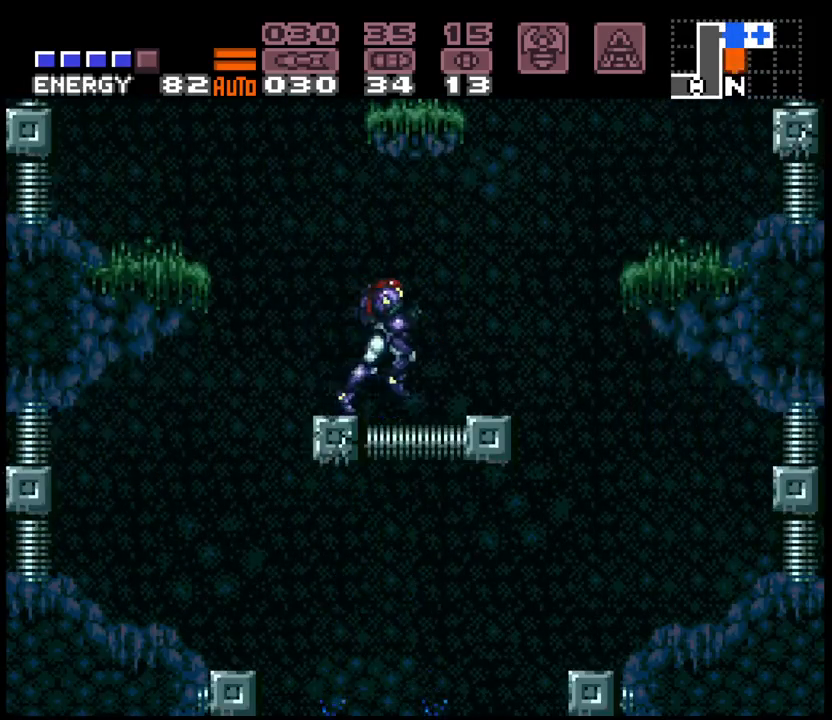
{"dt_ms": 500, "buttons": ["A", "DPAD_LEFT"], "events": [[67, "B", "down"], [133, "B", "up"], [333, "DPAD_RIGHT", "up"], [417, "DPAD_LEFT", "down"]]}
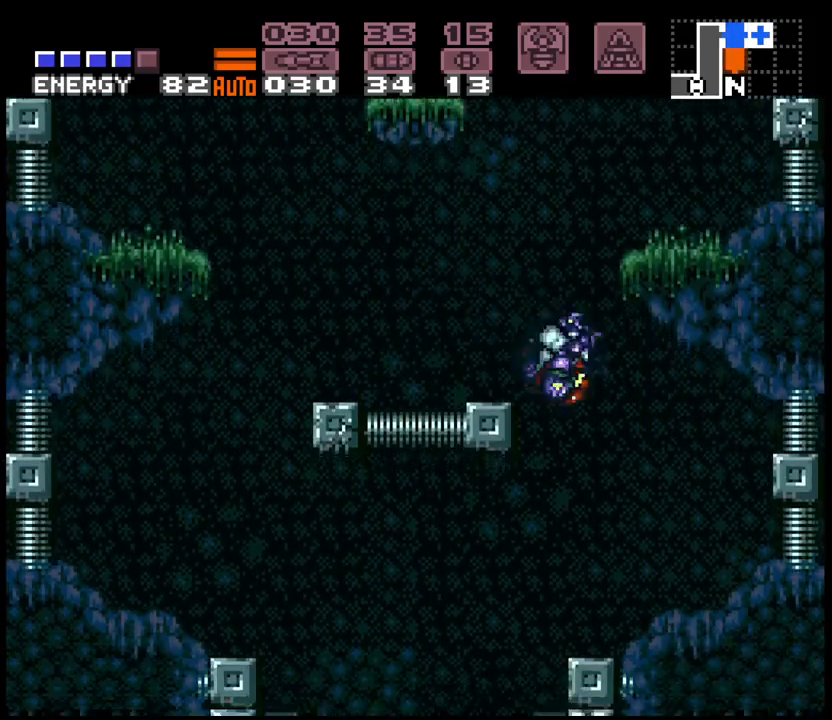
{"dt_ms": 500, "buttons": ["A", "DPAD_LEFT"], "events": []}
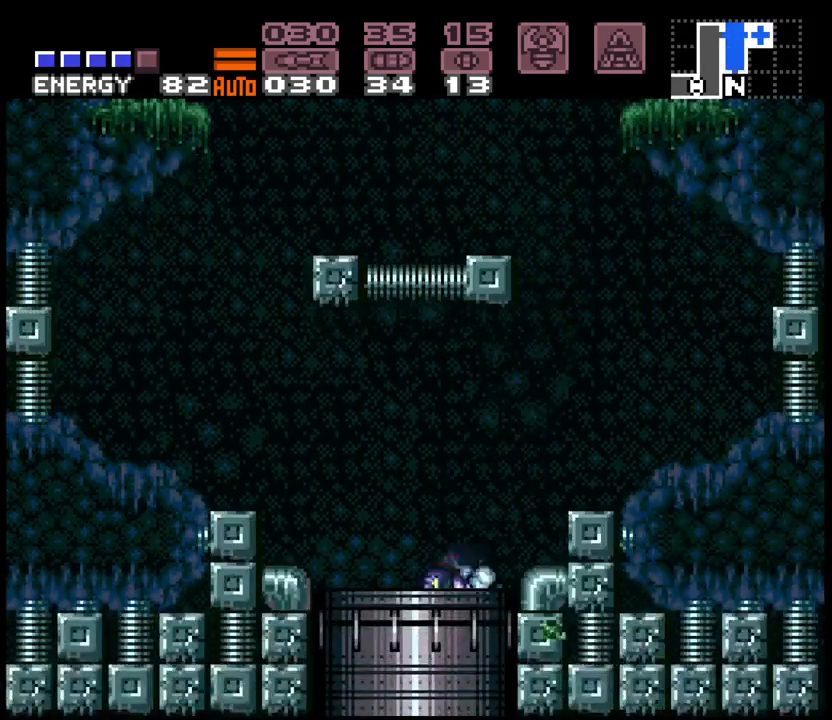
{"dt_ms": 500, "buttons": [], "events": [[267, "DPAD_LEFT", "up"], [350, "A", "up"]]}
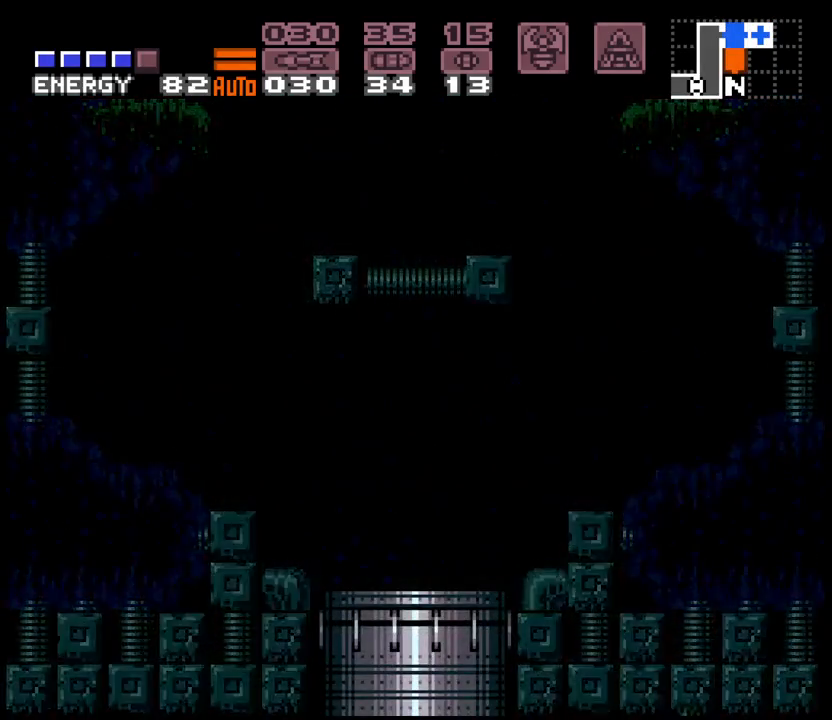
{"dt_ms": 500, "buttons": [], "events": []}
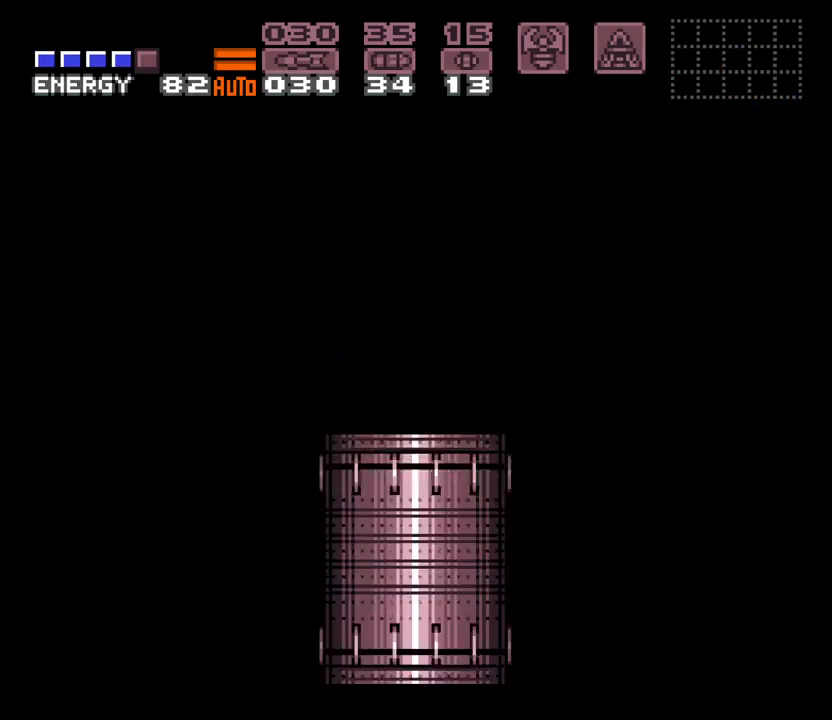
{"dt_ms": 1000, "buttons": ["A"]}
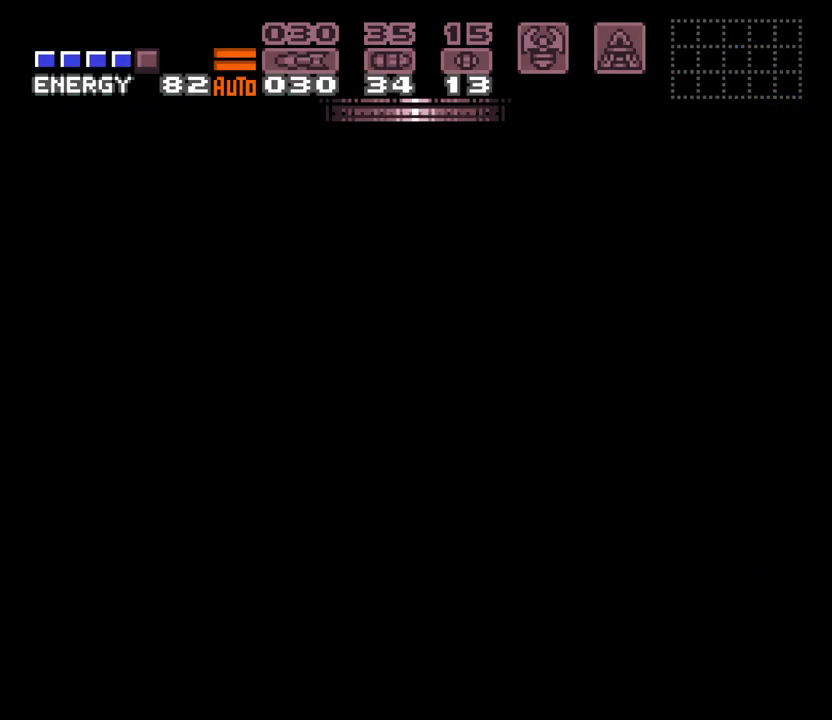
{"dt_ms": 500, "buttons": ["A", "DPAD_RIGHT"], "events": [[383, "DPAD_RIGHT", "down"]]}
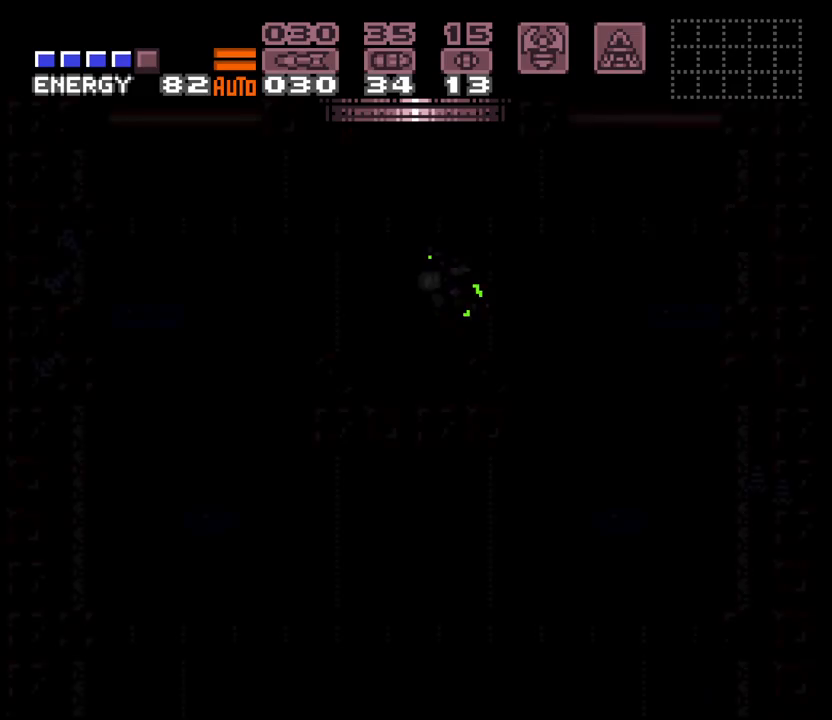
{"dt_ms": 500, "buttons": ["A", "DPAD_RIGHT"], "events": [[17, "DPAD_RIGHT", "up"], [83, "A", "up"], [117, "L1", "down"], [250, "L1", "up"], [333, "DPAD_RIGHT", "down"], [400, "A", "down"]]}
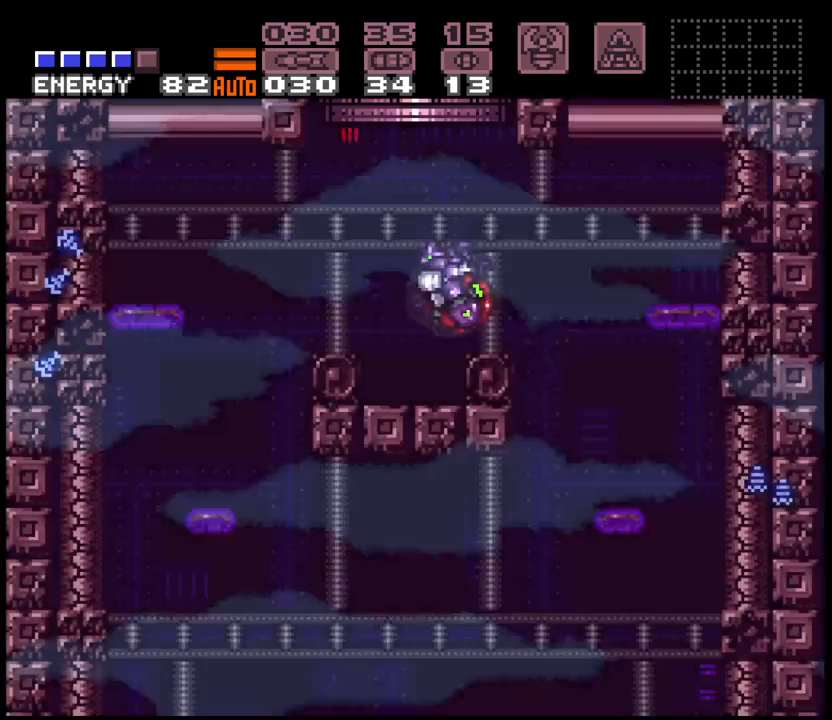
{"dt_ms": 500, "buttons": ["A", "DPAD_LEFT"], "events": [[67, "DPAD_RIGHT", "up"], [133, "DPAD_LEFT", "down"], [283, "B", "down"], [367, "B", "up"]]}
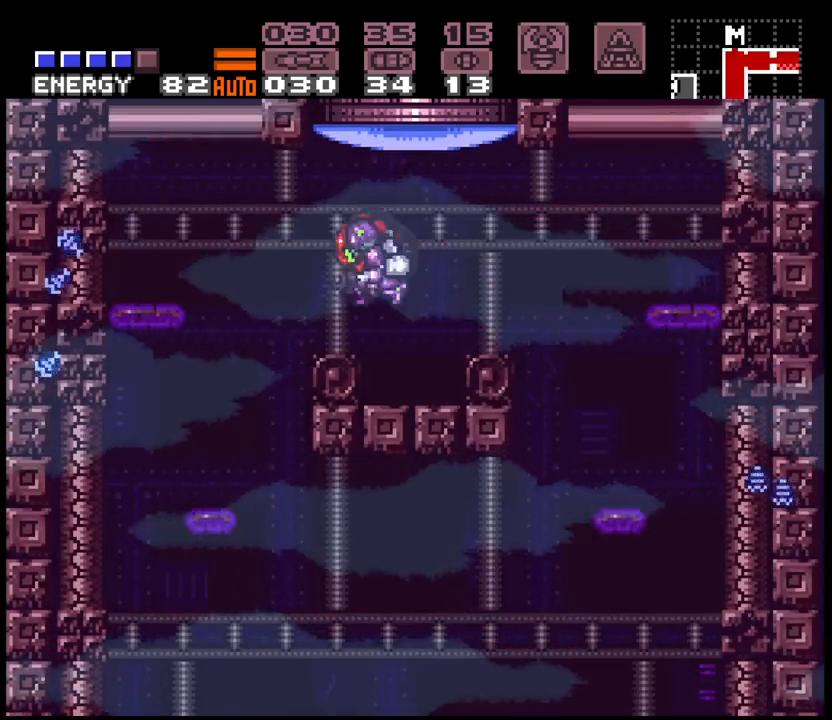
{"dt_ms": 1000, "buttons": ["DPAD_LEFT"], "events": [[100, "A", "up"], [100, "DPAD_LEFT", "up"], [150, "DPAD_RIGHT", "down"], [217, "DPAD_RIGHT", "up"], [283, "L1", "down"], [283, "X", "down"], [317, "DPAD_LEFT", "down"], [400, "B", "down"], [433, "X", "up"], [483, "L1", "up"], [517, "B", "up"]]}
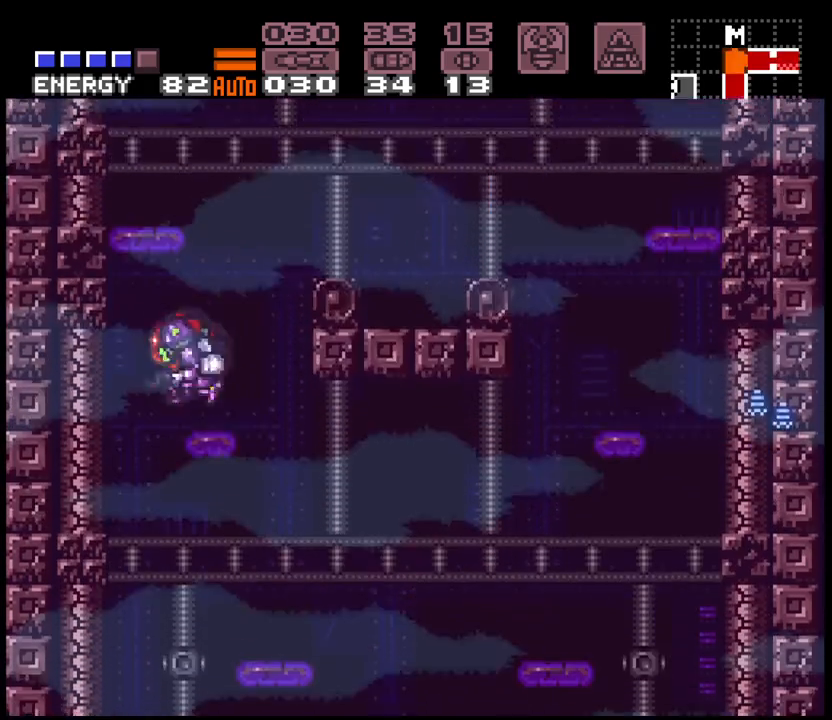
{"dt_ms": 500, "buttons": [], "events": [[300, "DPAD_LEFT", "up"]]}
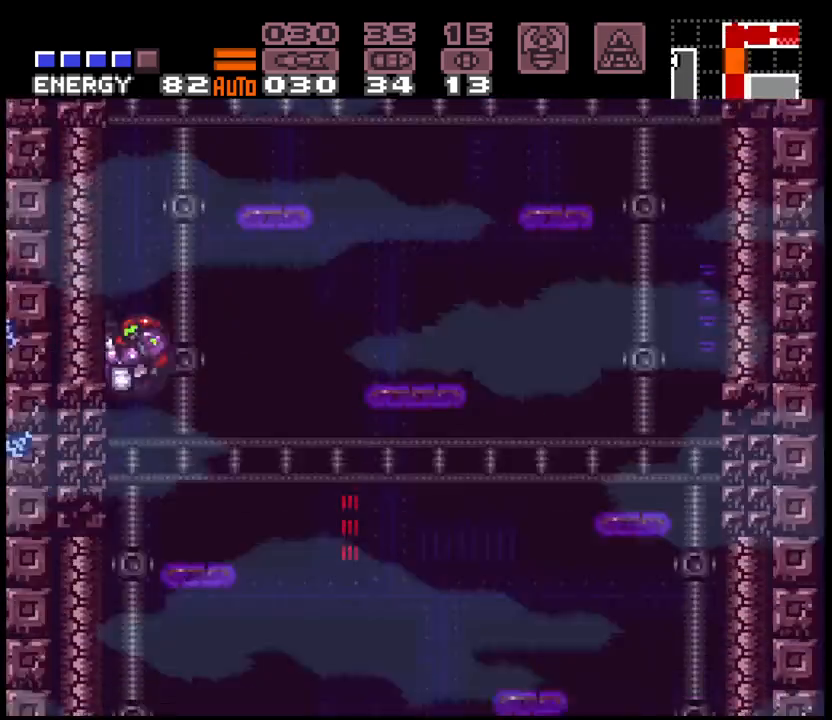
{"dt_ms": 500, "buttons": [], "events": [[283, "DPAD_DOWN", "down"], [383, "DPAD_DOWN", "up"]]}
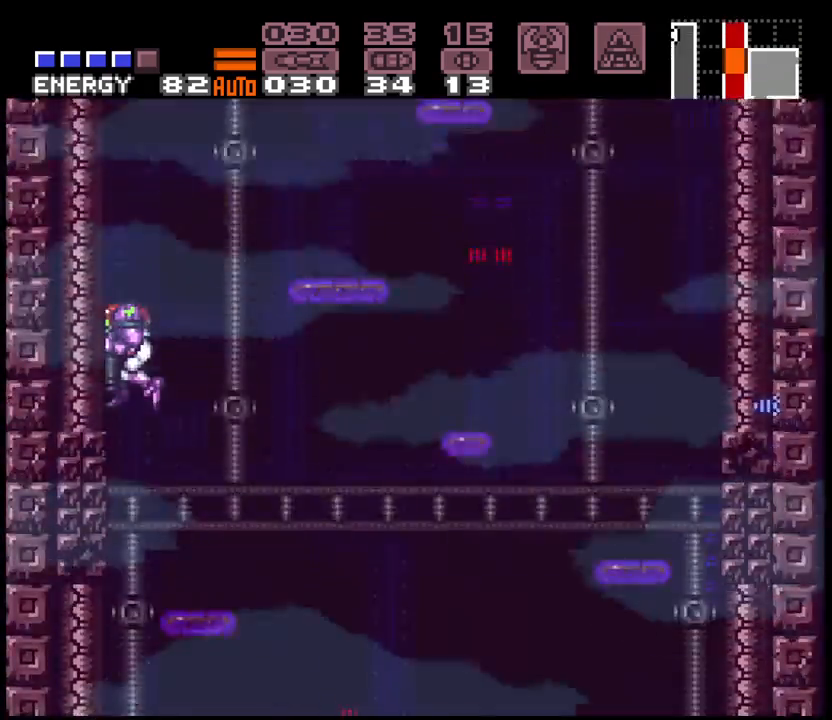
{"dt_ms": 500, "buttons": [], "events": []}